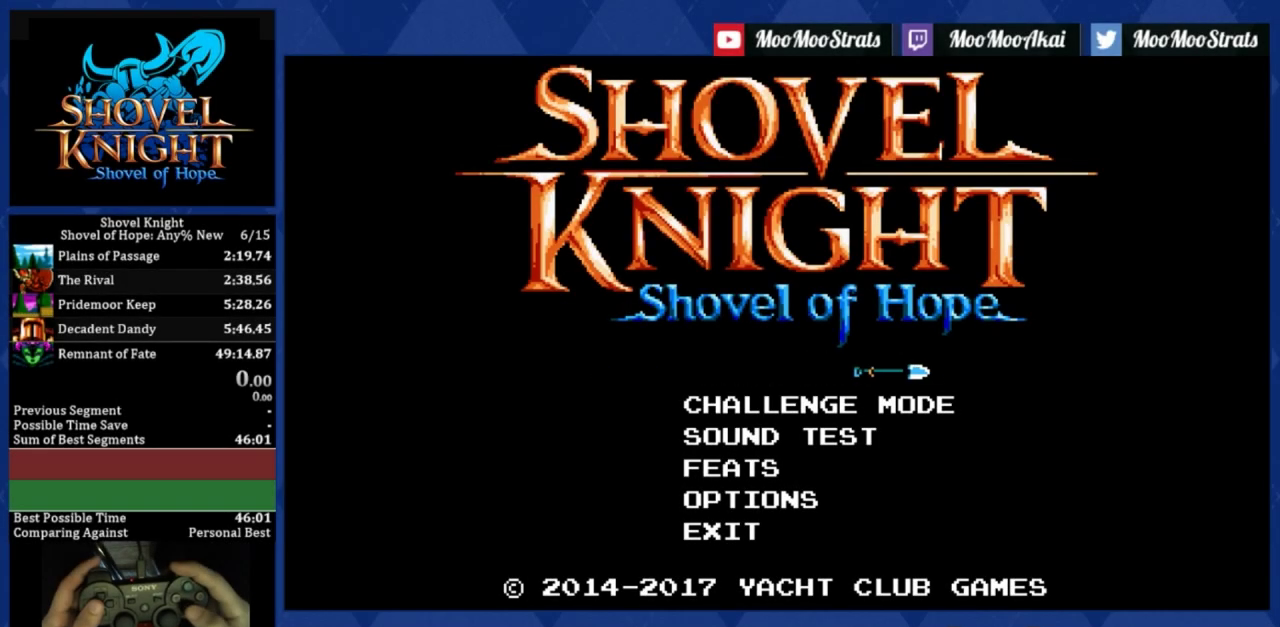
Gameplay with a controller (PlayStation layout); each line is a JSON object with the inputs held at the frame after it. "events" lists button and stick changes between this image and that frame as [ms after this image, input, new state], when the widget could be followed in between. Not read: L3 R2 R3 SQUARE right_stick.
{"buttons": [], "left_stick": "center", "events": []}
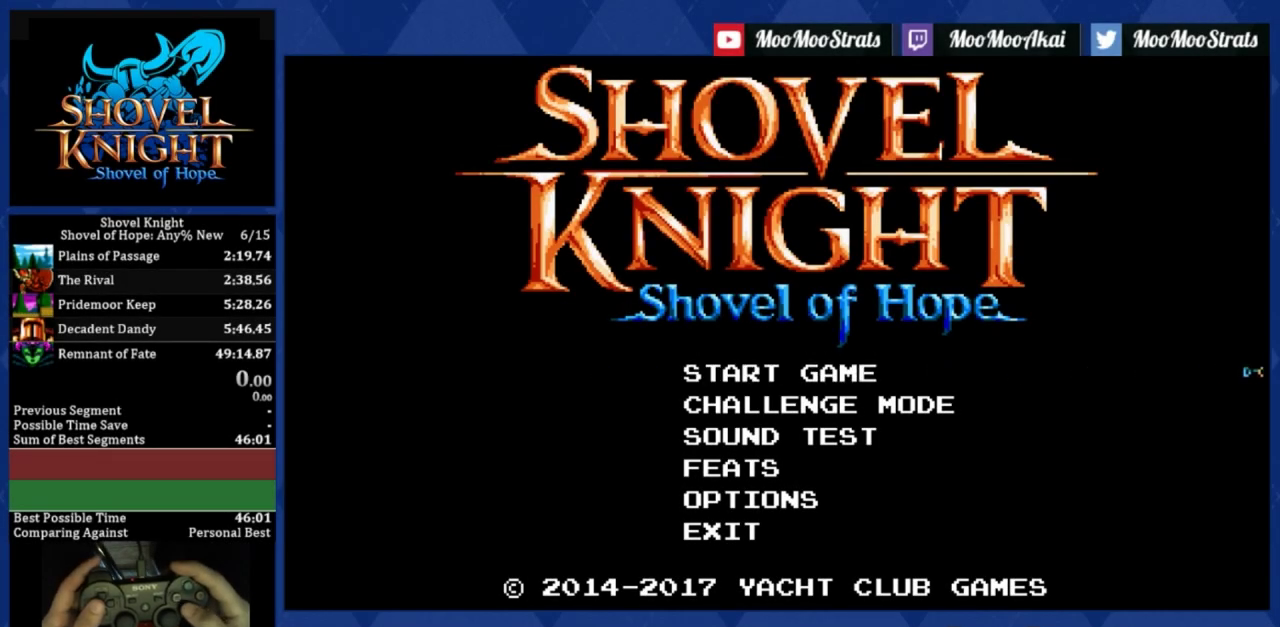
{"buttons": [], "left_stick": "center", "events": []}
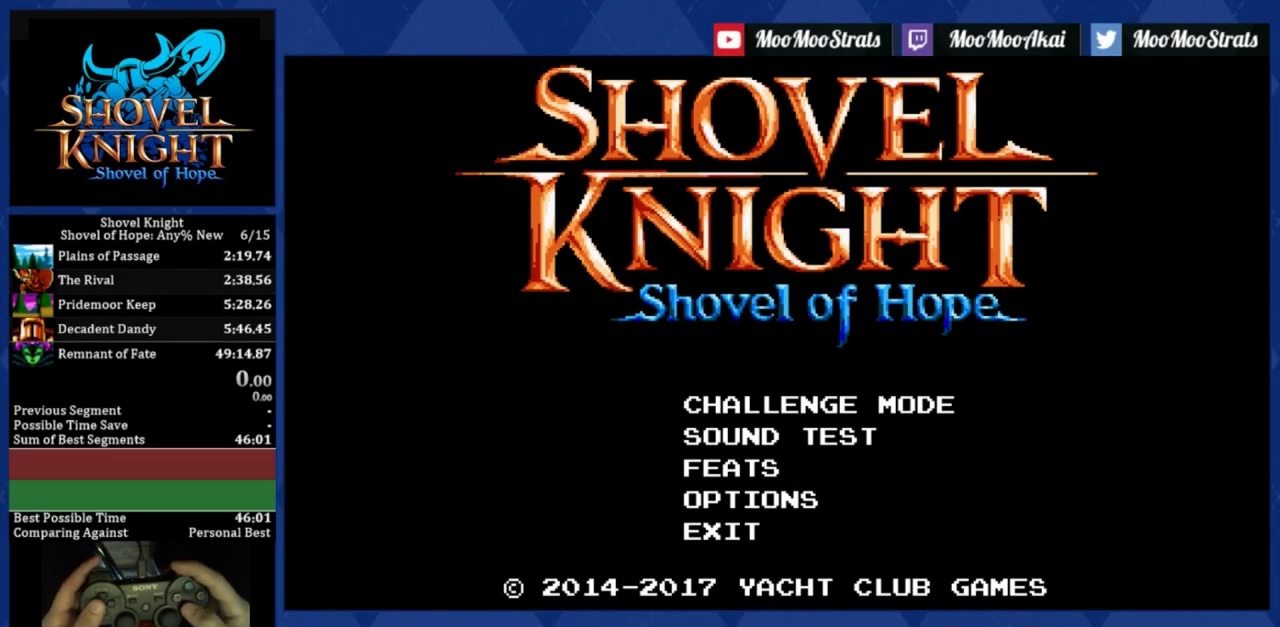
{"buttons": [], "left_stick": "center", "events": []}
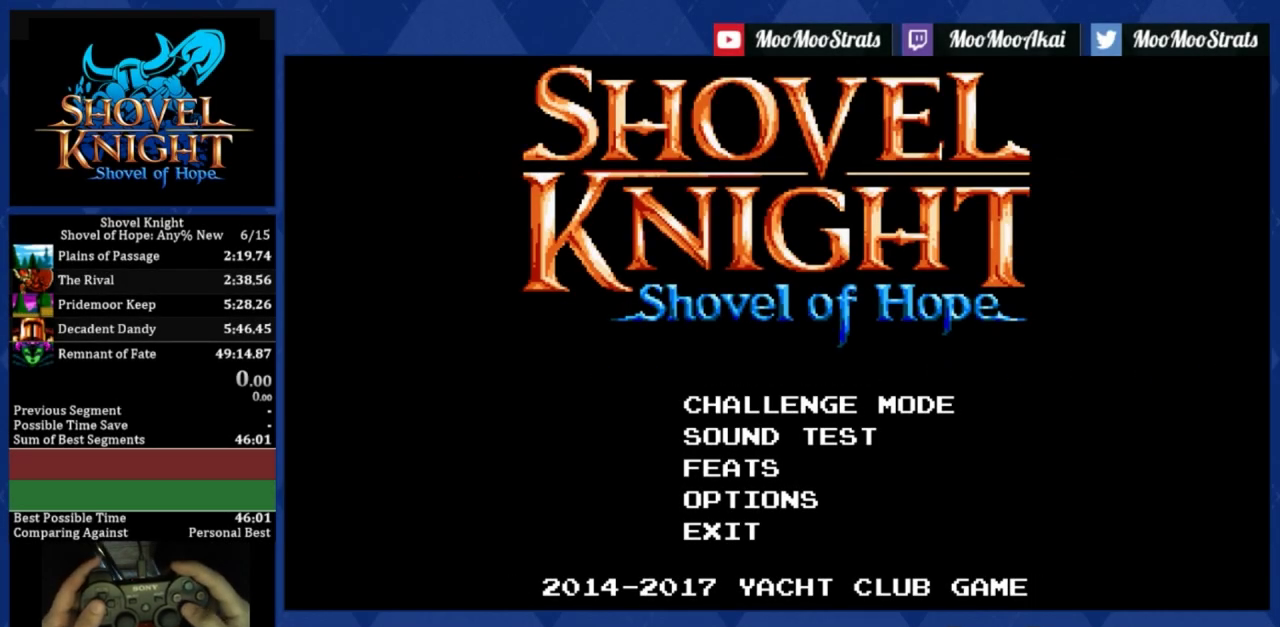
{"buttons": [], "left_stick": "center", "events": []}
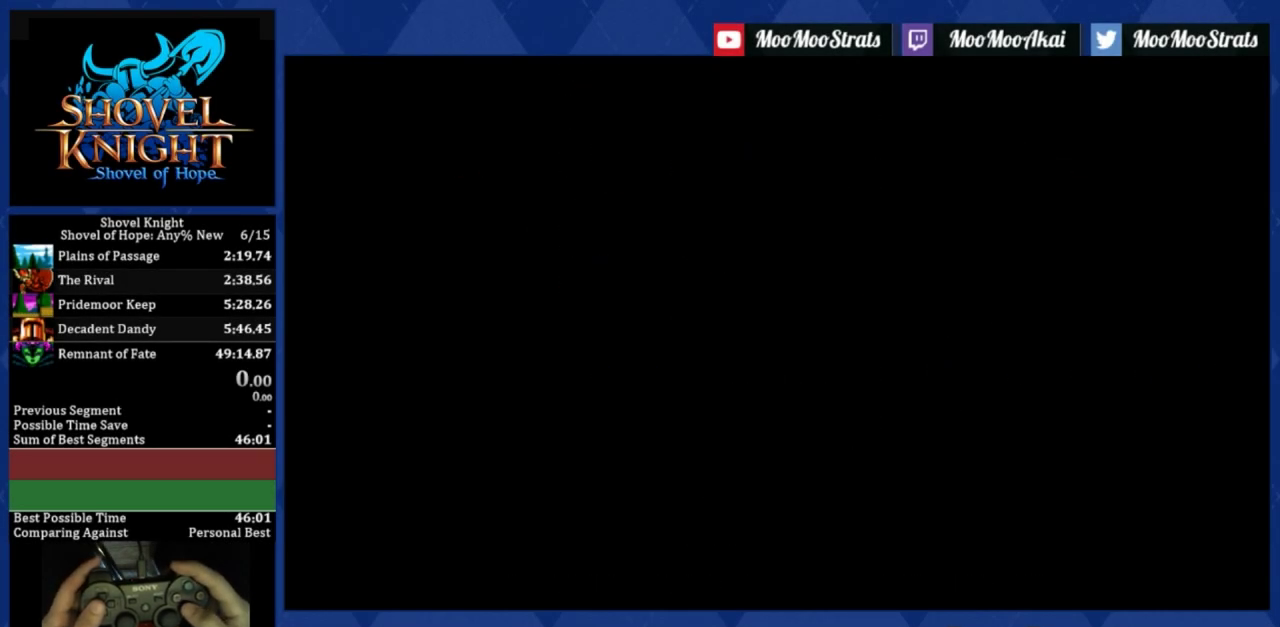
{"buttons": [], "left_stick": "center", "events": []}
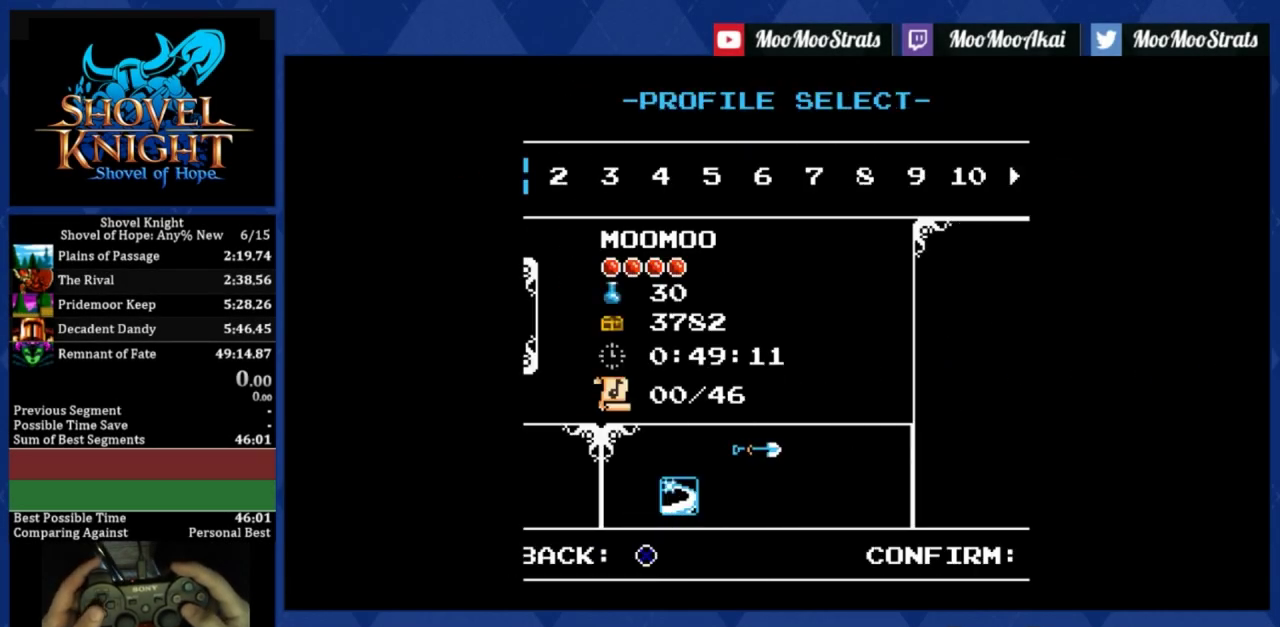
{"buttons": ["DPAD_LEFT"], "left_stick": "center", "events": [[283, "DPAD_LEFT", "down"], [400, "DPAD_LEFT", "up"], [483, "DPAD_LEFT", "down"]]}
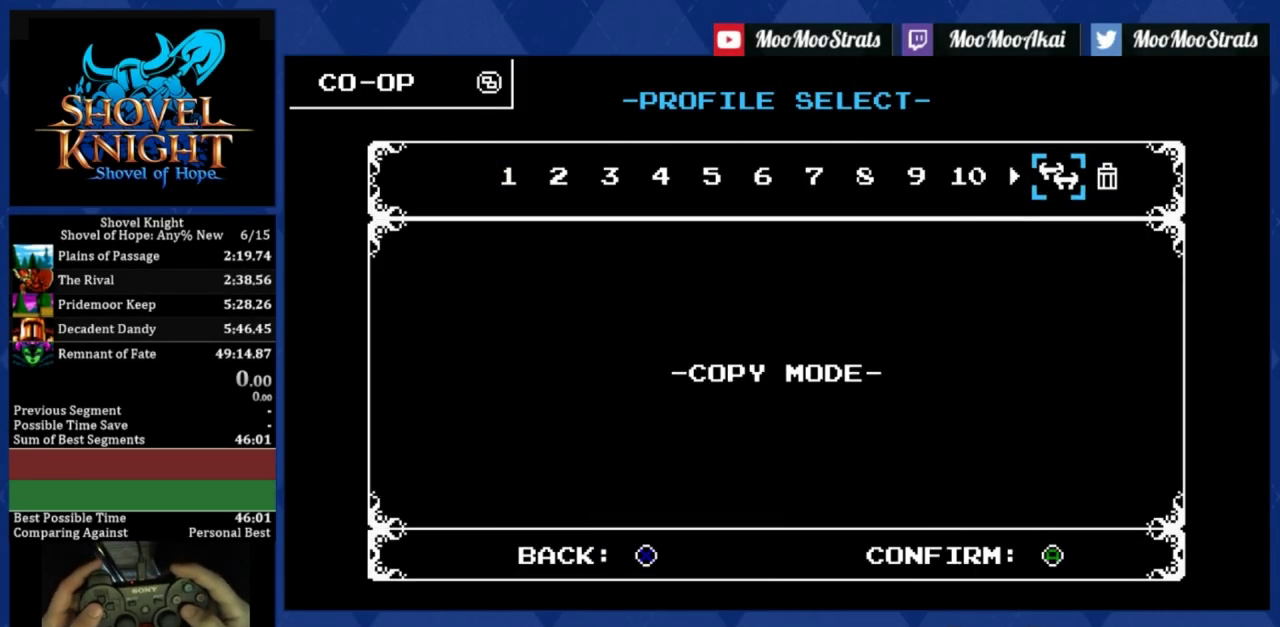
{"buttons": ["CROSS"], "left_stick": "center", "events": [[67, "DPAD_LEFT", "up"], [150, "DPAD_LEFT", "down"], [233, "DPAD_LEFT", "up"], [300, "DPAD_LEFT", "down"], [367, "DPAD_LEFT", "up"], [483, "CROSS", "down"]]}
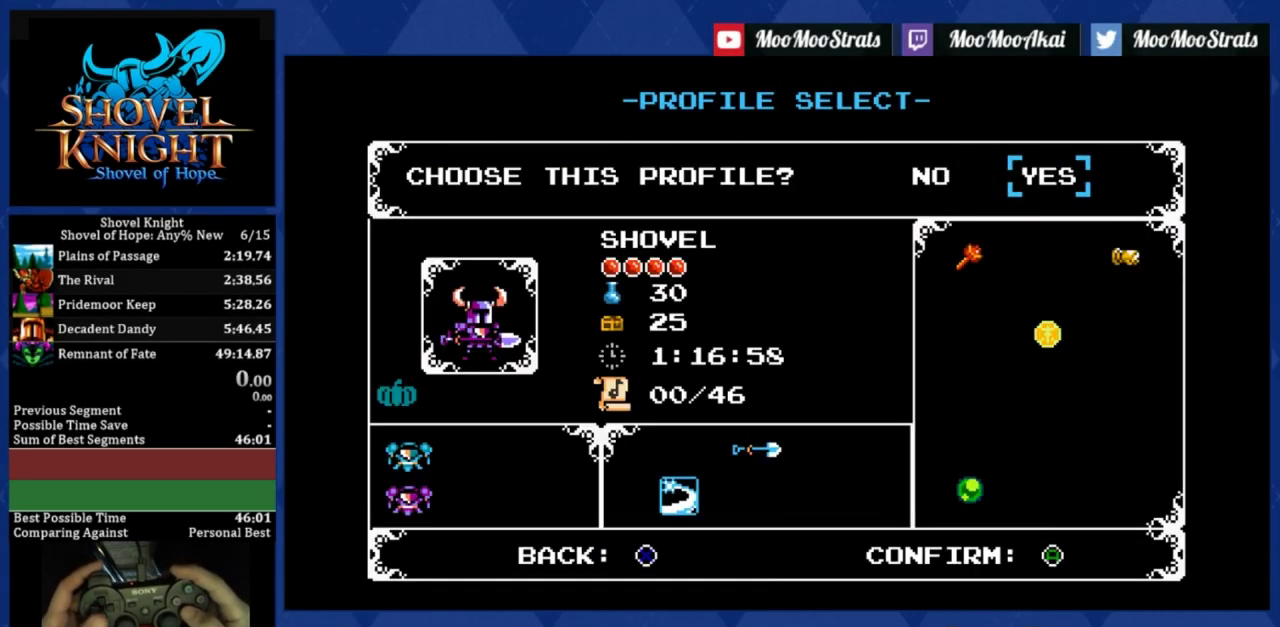
{"buttons": [], "left_stick": "center", "events": [[67, "CROSS", "up"], [167, "CROSS", "down"], [283, "CROSS", "up"]]}
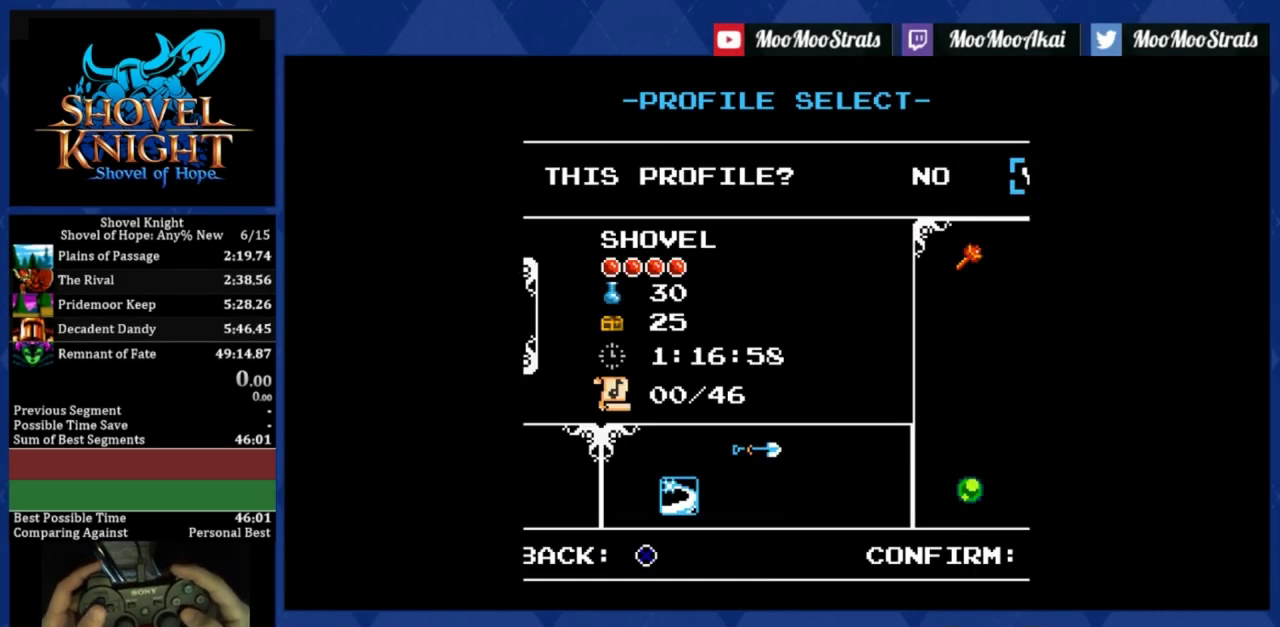
{"buttons": [], "left_stick": "center", "events": []}
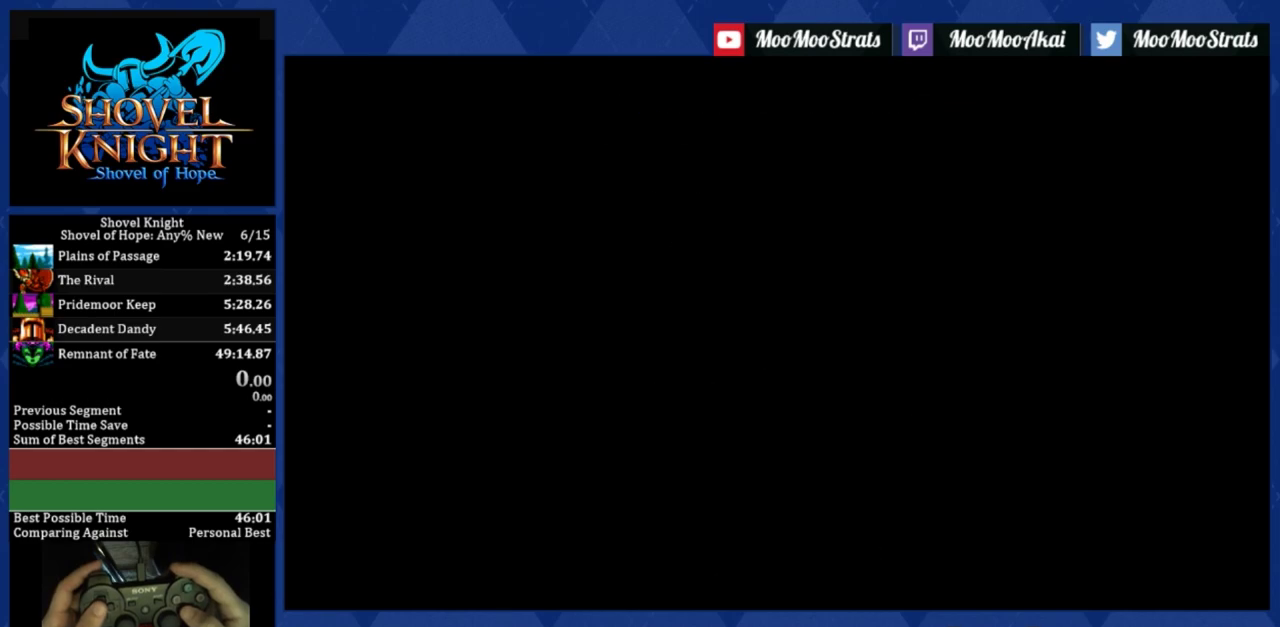
{"buttons": [], "left_stick": "center", "events": []}
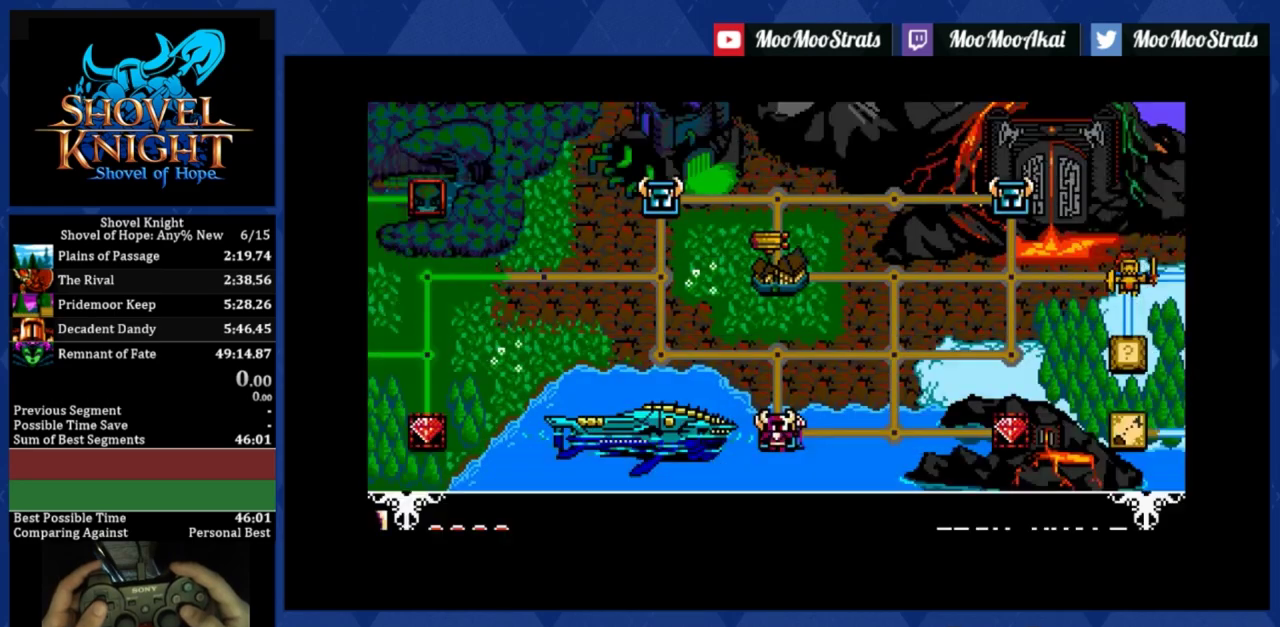
{"buttons": [], "left_stick": "center", "events": []}
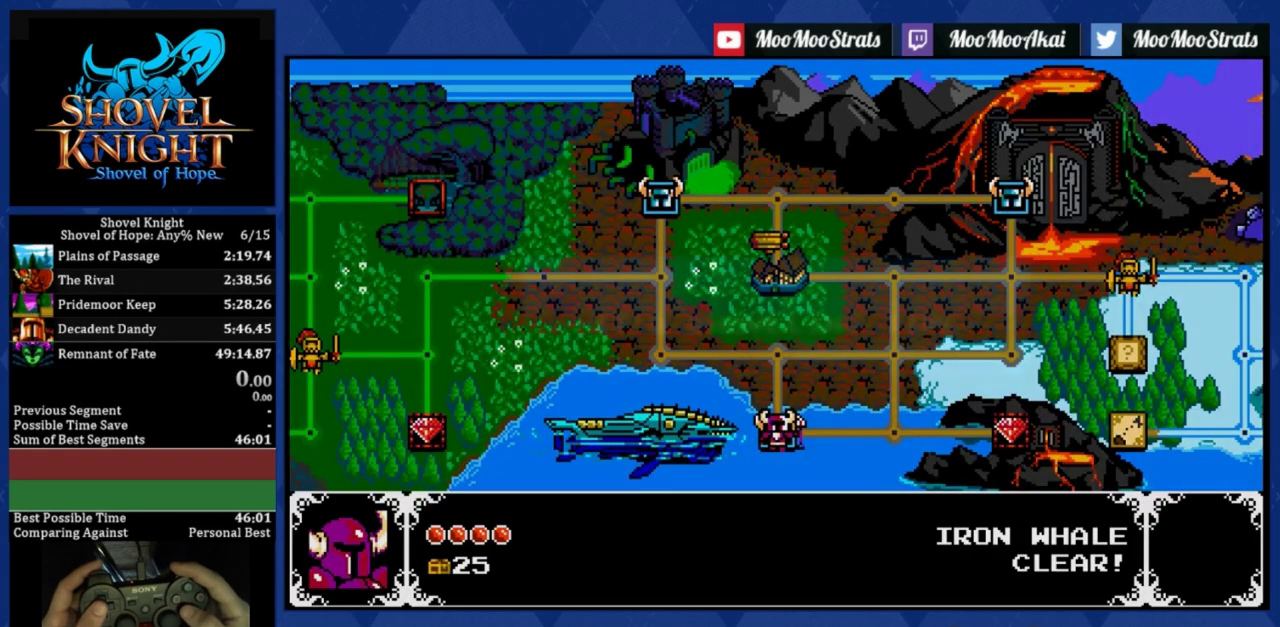
{"buttons": ["DPAD_RIGHT"], "left_stick": "center", "events": [[467, "DPAD_RIGHT", "down"]]}
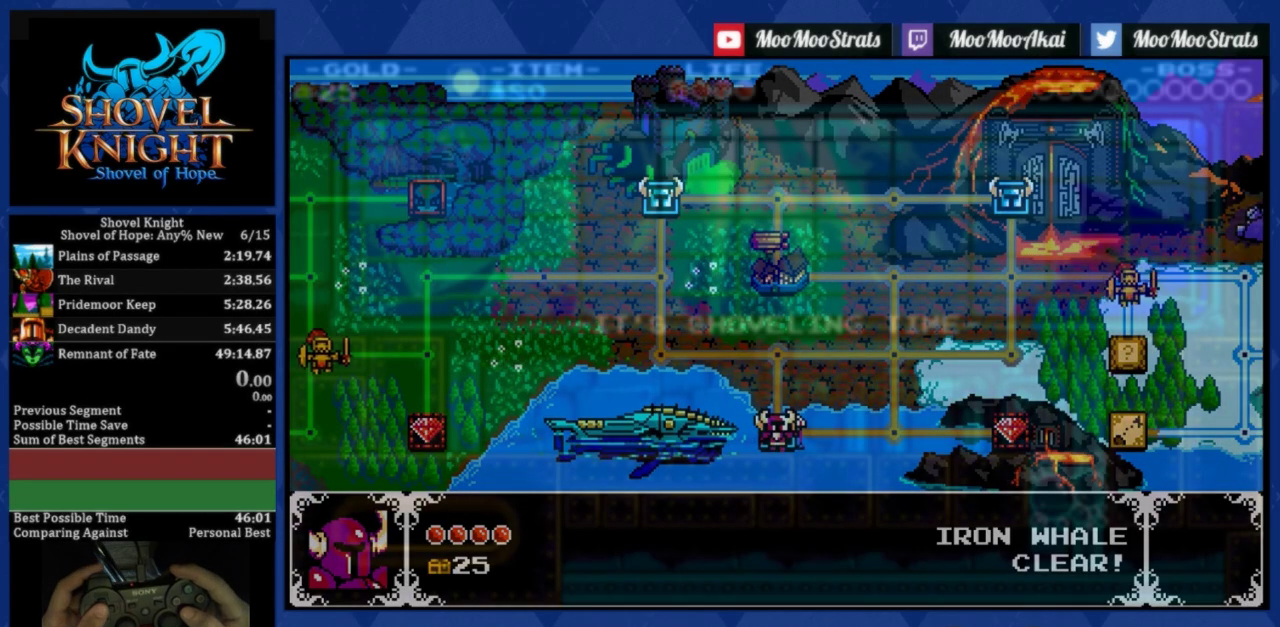
{"buttons": ["DPAD_RIGHT"], "left_stick": "center", "events": []}
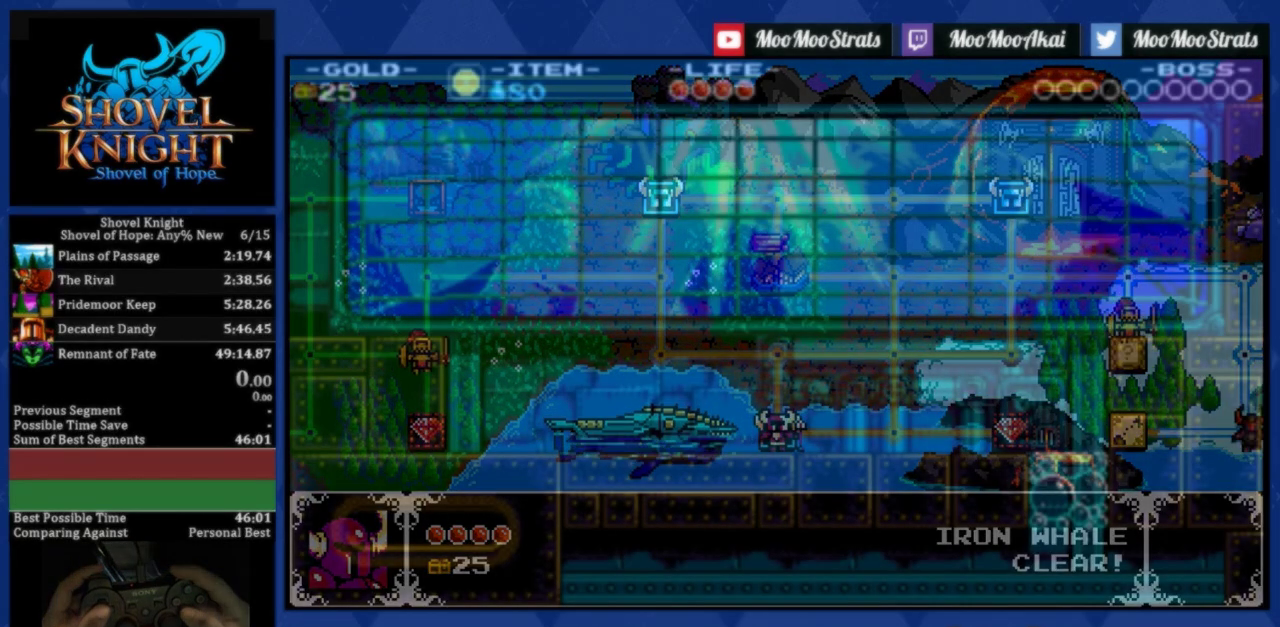
{"buttons": ["DPAD_RIGHT"], "left_stick": "center", "events": []}
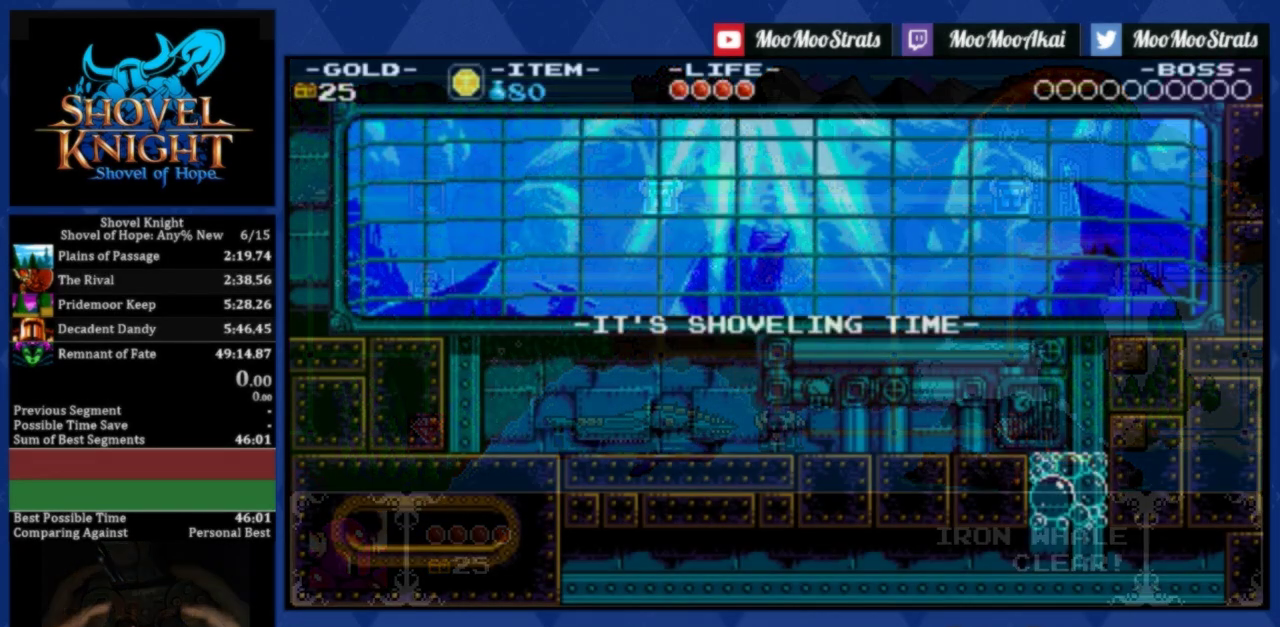
{"buttons": ["DPAD_RIGHT"], "left_stick": "center", "events": []}
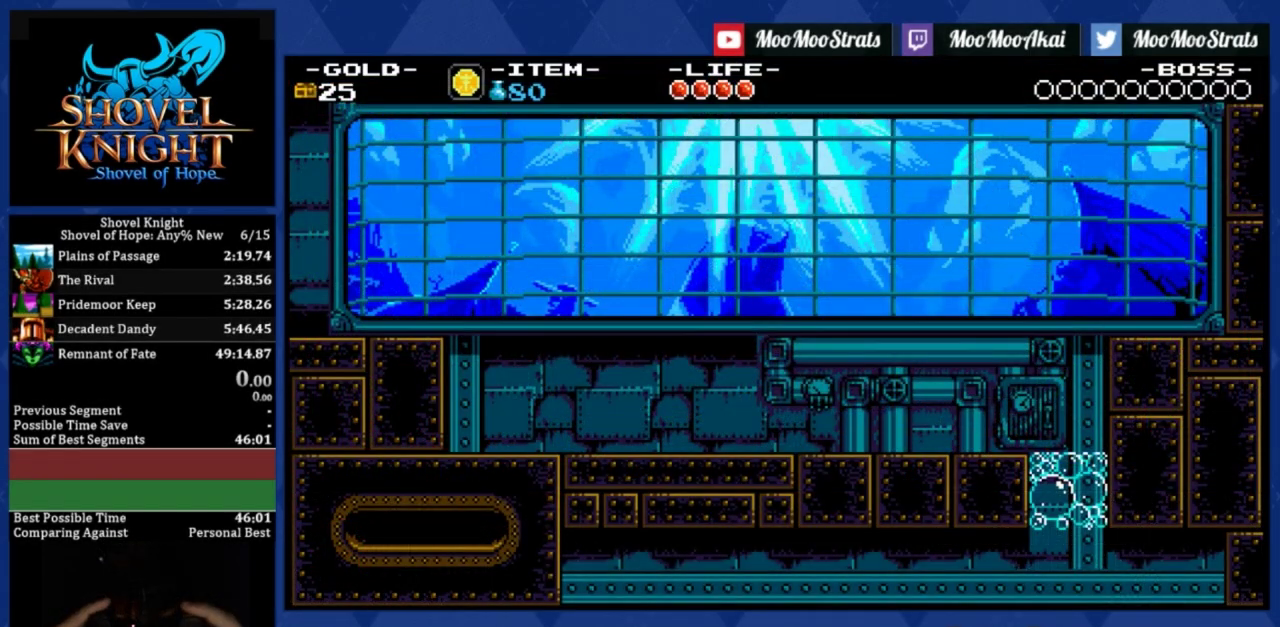
{"buttons": ["DPAD_RIGHT"], "left_stick": "center", "events": []}
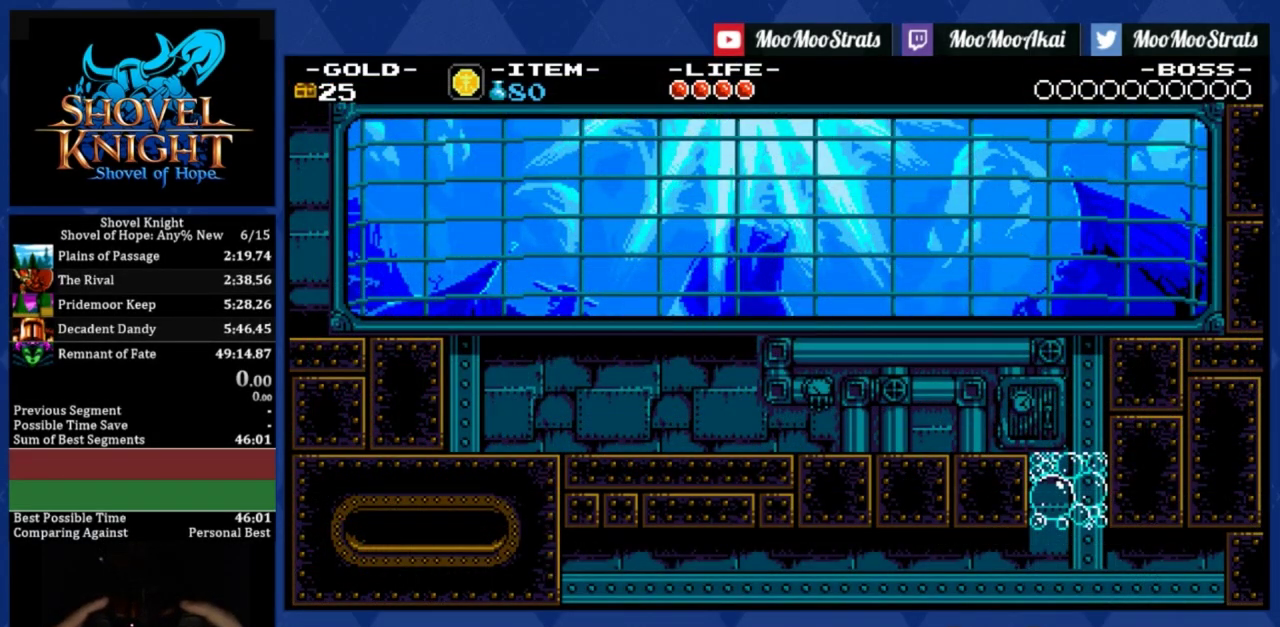
{"buttons": ["DPAD_RIGHT"], "left_stick": "center", "events": []}
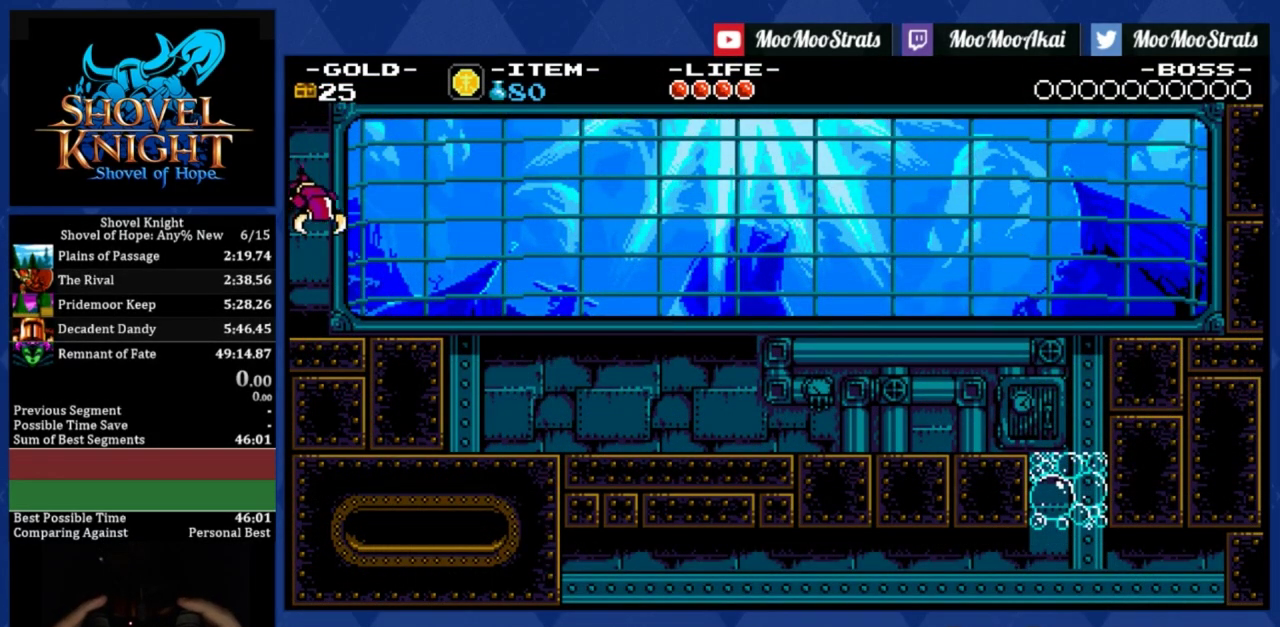
{"buttons": ["DPAD_RIGHT"], "left_stick": "center", "events": []}
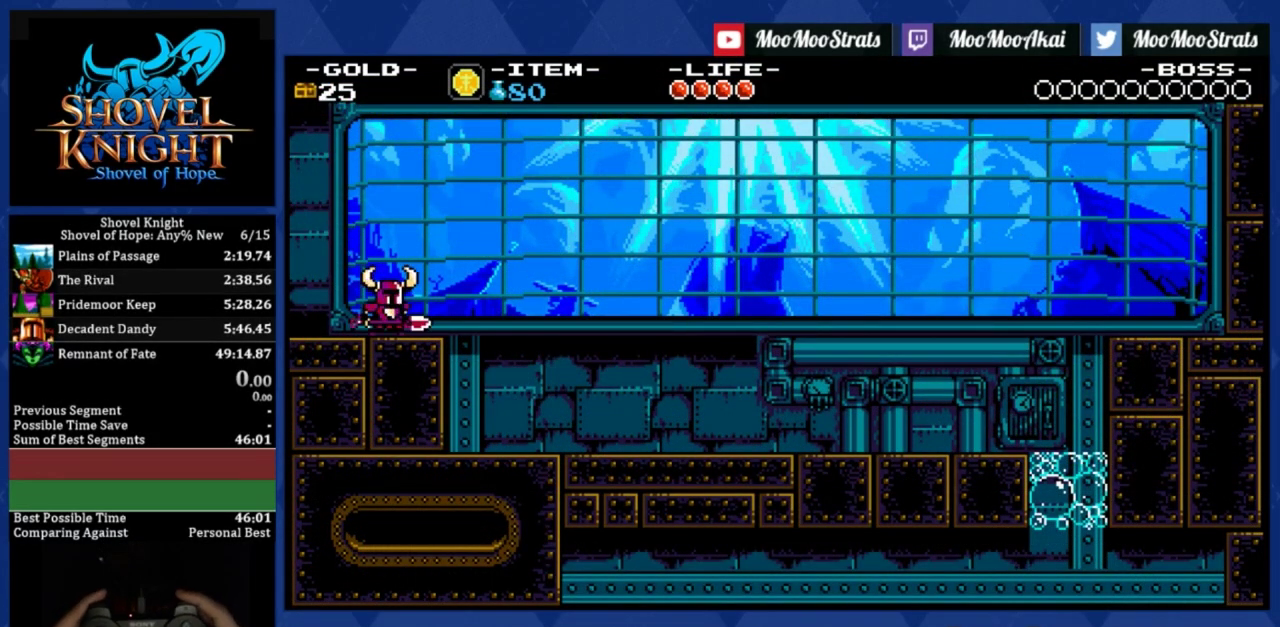
{"buttons": ["DPAD_RIGHT"], "left_stick": "center", "events": []}
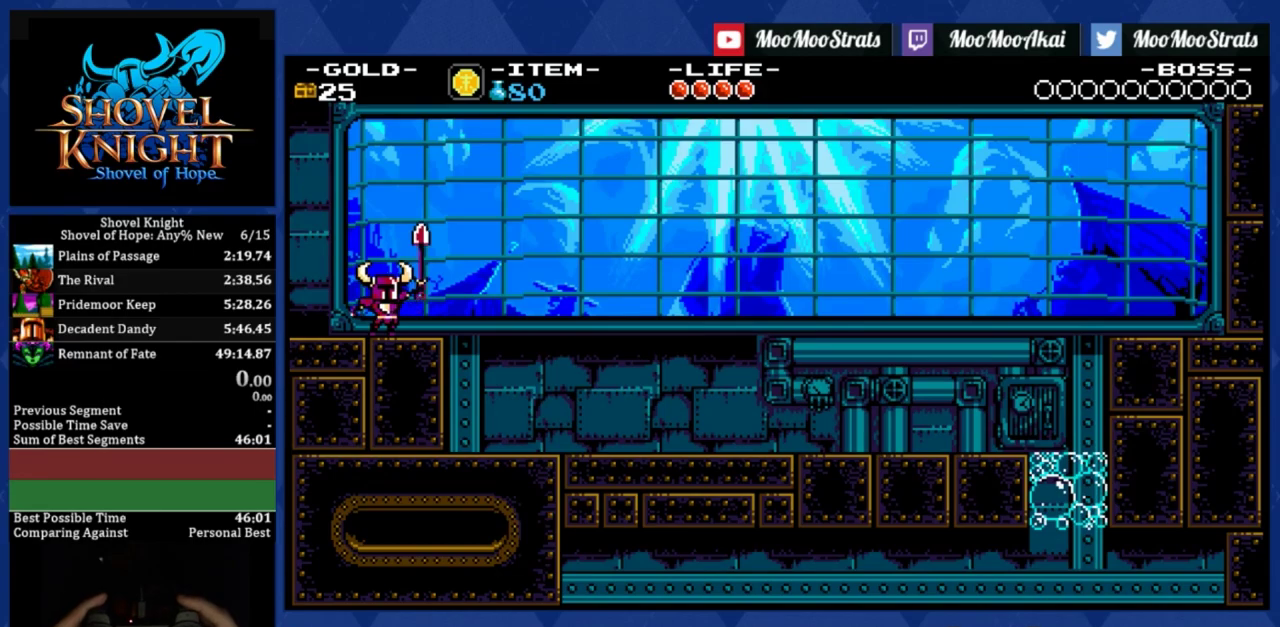
{"buttons": ["CROSS", "DPAD_RIGHT"], "left_stick": "center", "events": [[183, "CROSS", "down"], [267, "CROSS", "up"], [350, "CROSS", "down"], [400, "CROSS", "up"], [450, "CROSS", "down"]]}
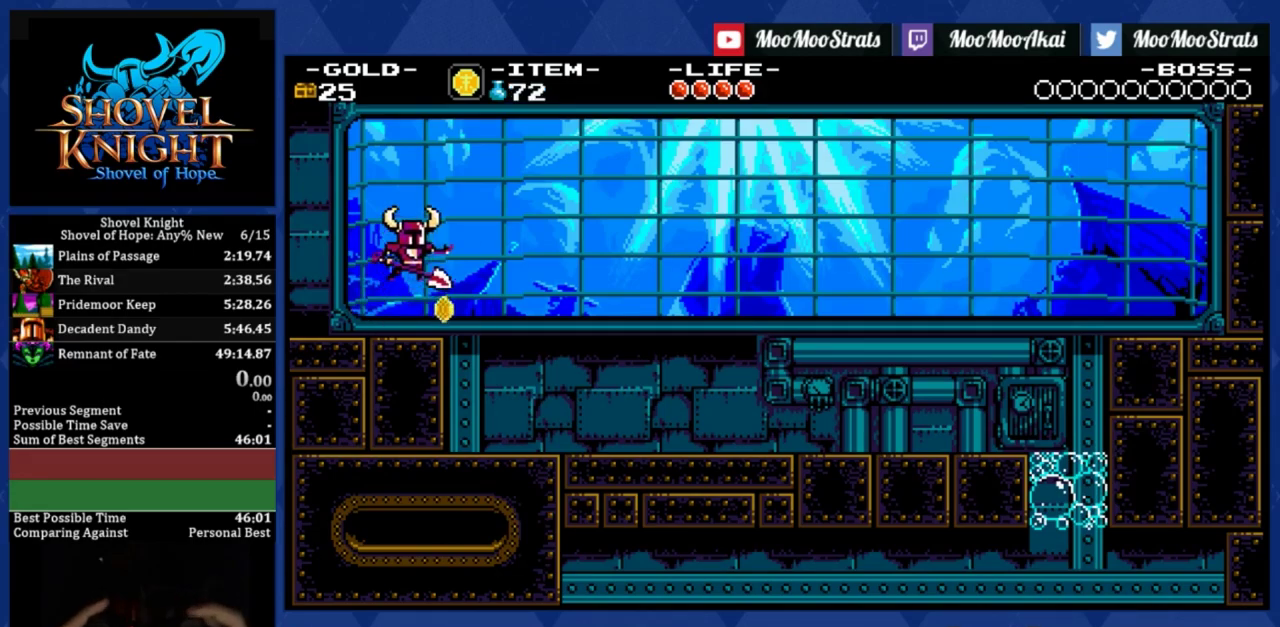
{"buttons": ["DPAD_RIGHT"], "left_stick": "center", "events": [[50, "CROSS", "up"], [233, "L2", "down"], [383, "L2", "up"]]}
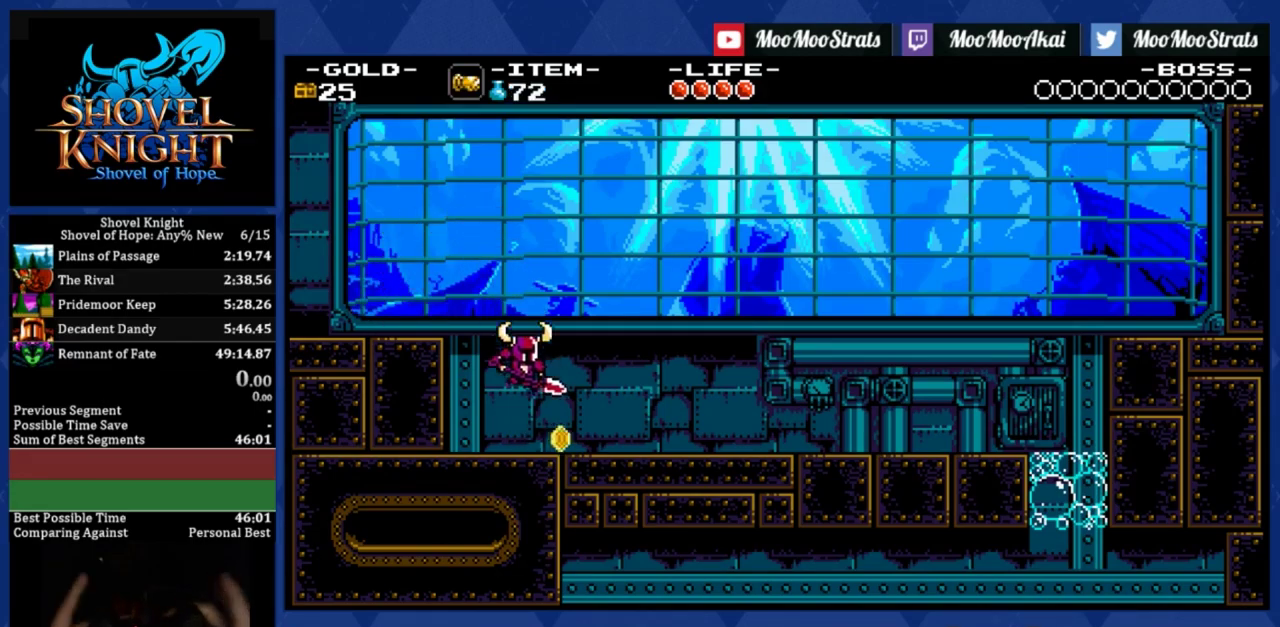
{"buttons": ["DPAD_RIGHT"], "left_stick": "center", "events": []}
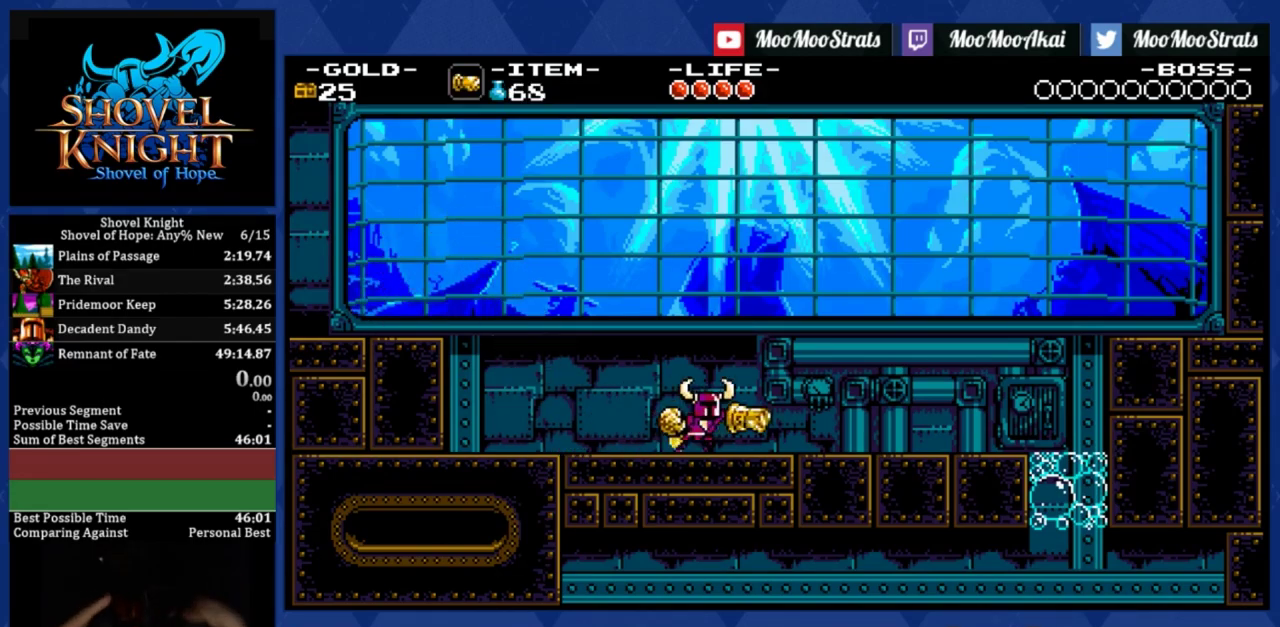
{"buttons": ["DPAD_RIGHT"], "left_stick": "center", "events": [[317, "CROSS", "down"], [400, "CROSS", "up"]]}
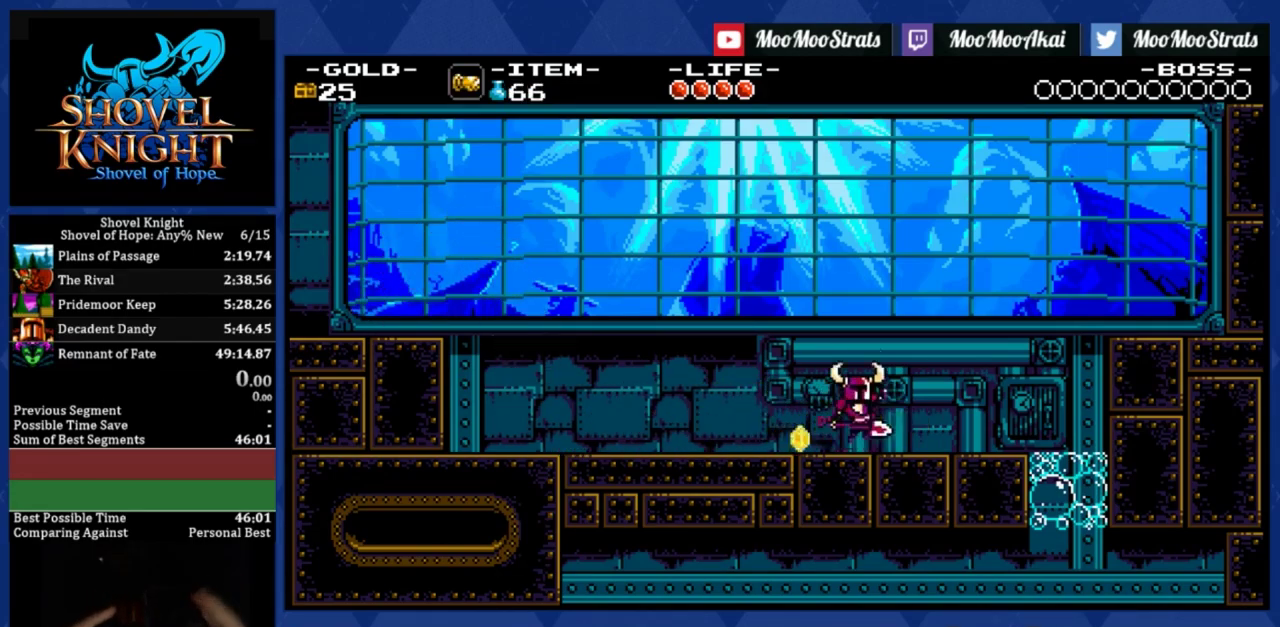
{"buttons": ["DPAD_RIGHT"], "left_stick": "center", "events": []}
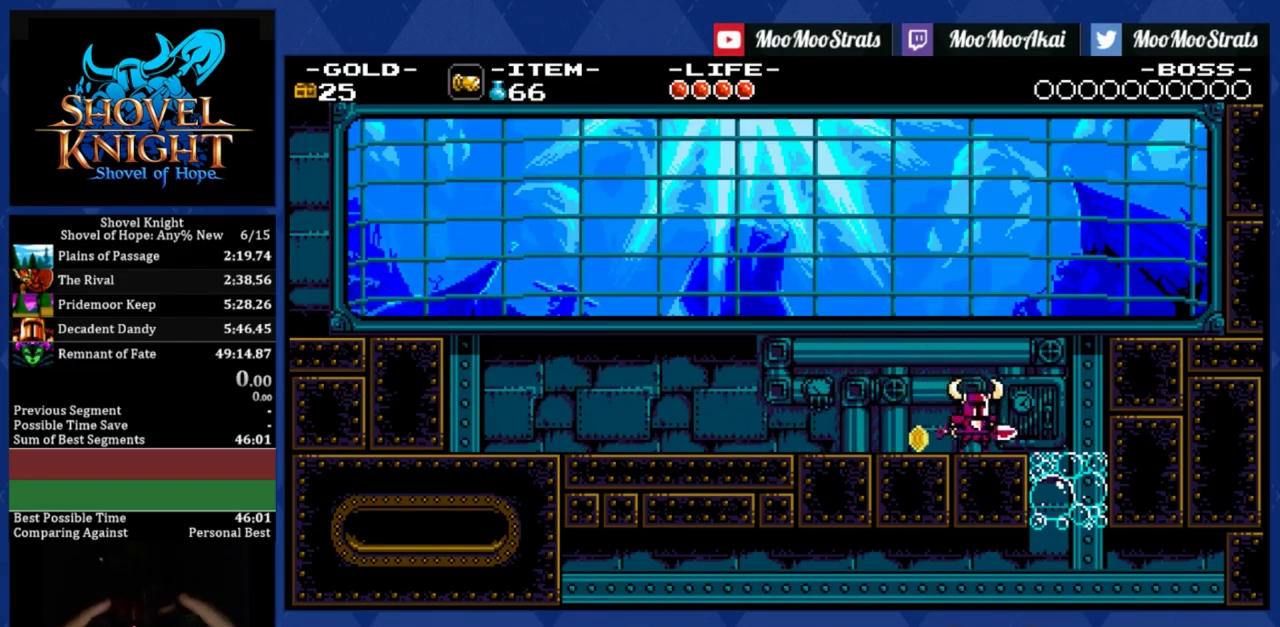
{"buttons": [], "left_stick": "center", "events": [[250, "DPAD_RIGHT", "up"]]}
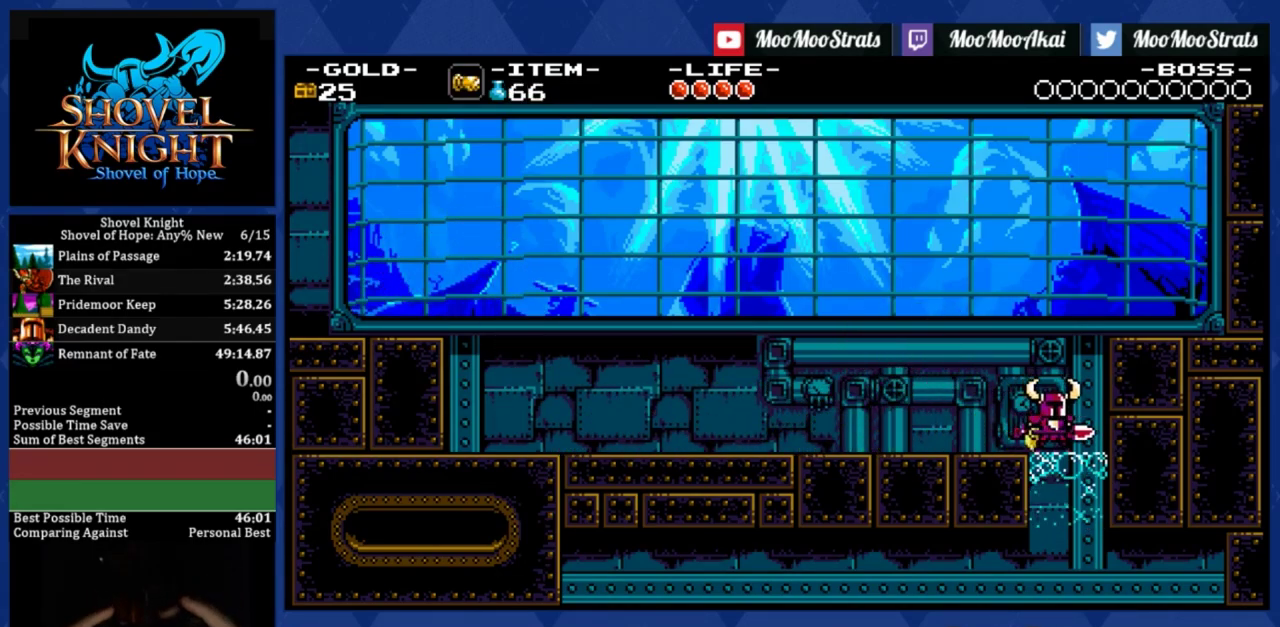
{"buttons": ["DPAD_LEFT"], "left_stick": "center", "events": [[333, "DPAD_LEFT", "down"]]}
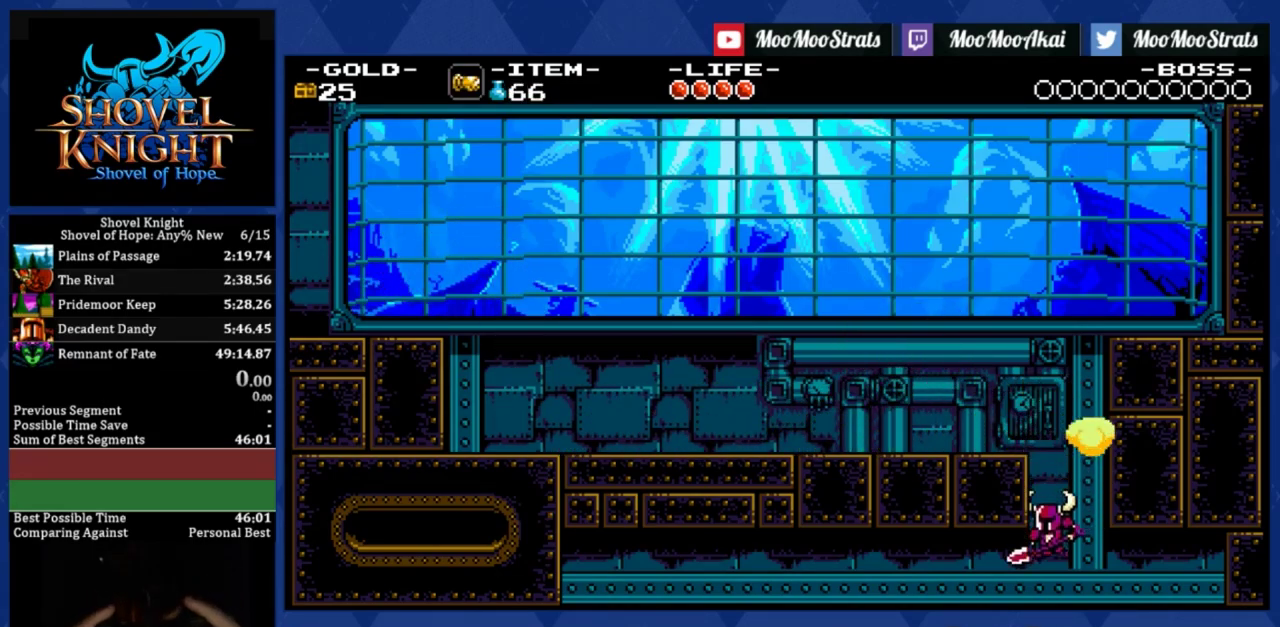
{"buttons": ["DPAD_LEFT"], "left_stick": "center", "events": []}
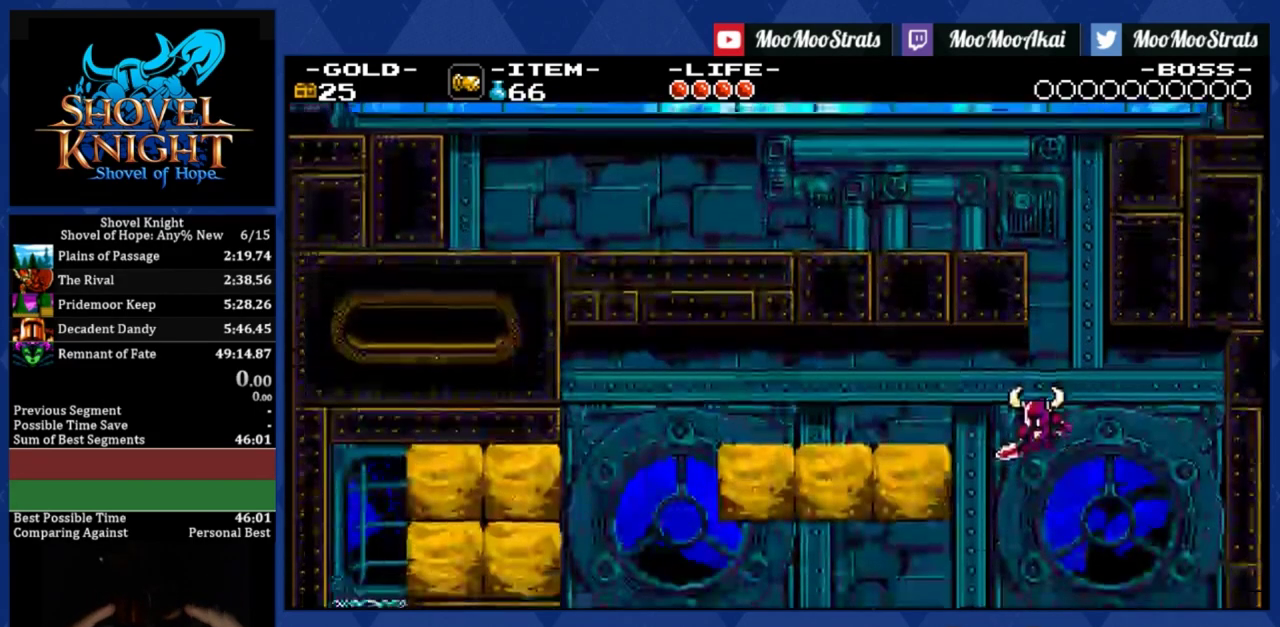
{"buttons": ["DPAD_LEFT"], "left_stick": "center"}
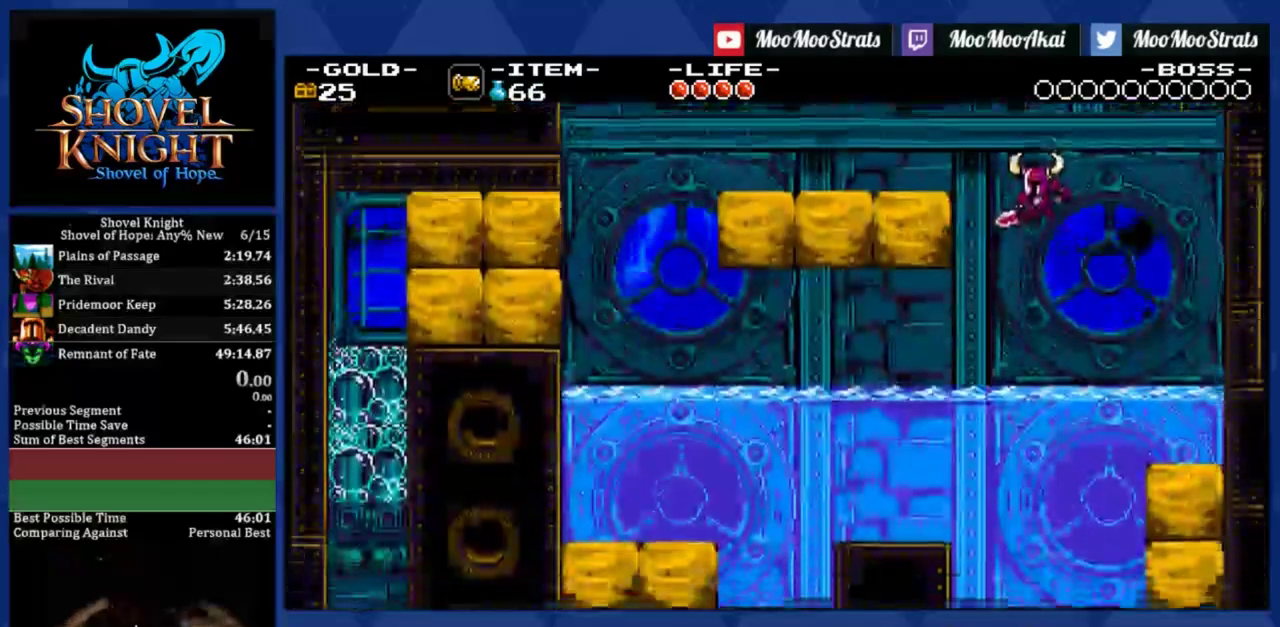
{"buttons": ["DPAD_LEFT"], "left_stick": "center"}
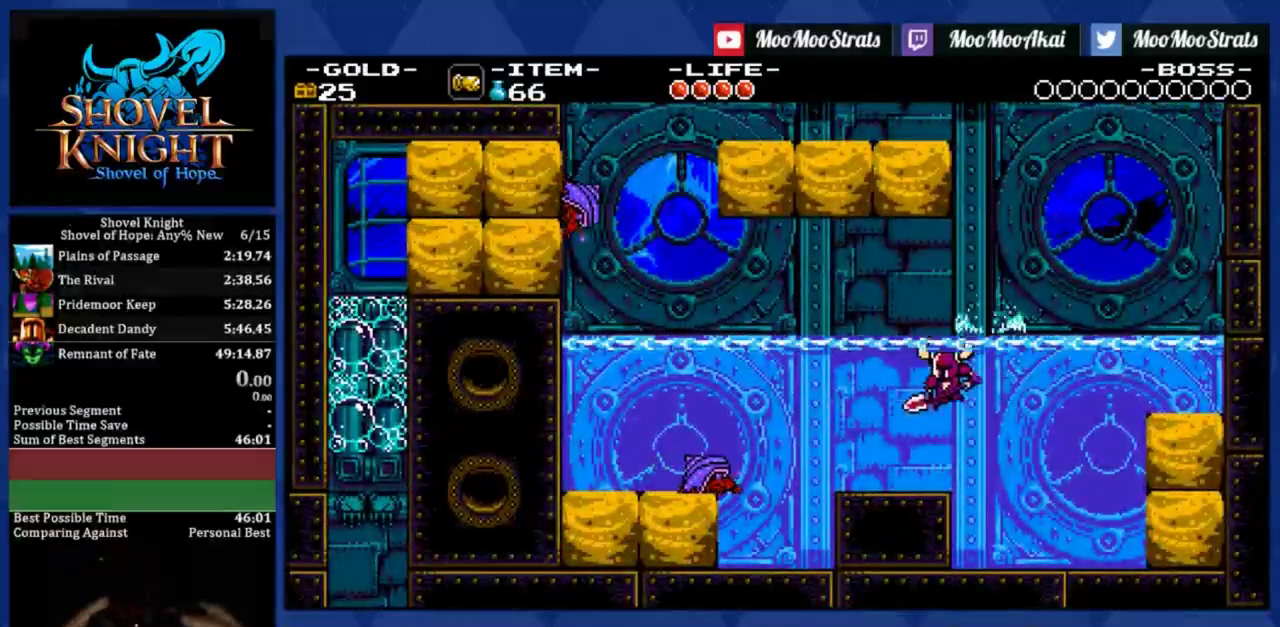
{"buttons": ["DPAD_LEFT"], "left_stick": "center", "events": [[283, "CROSS", "down"], [350, "CROSS", "up"]]}